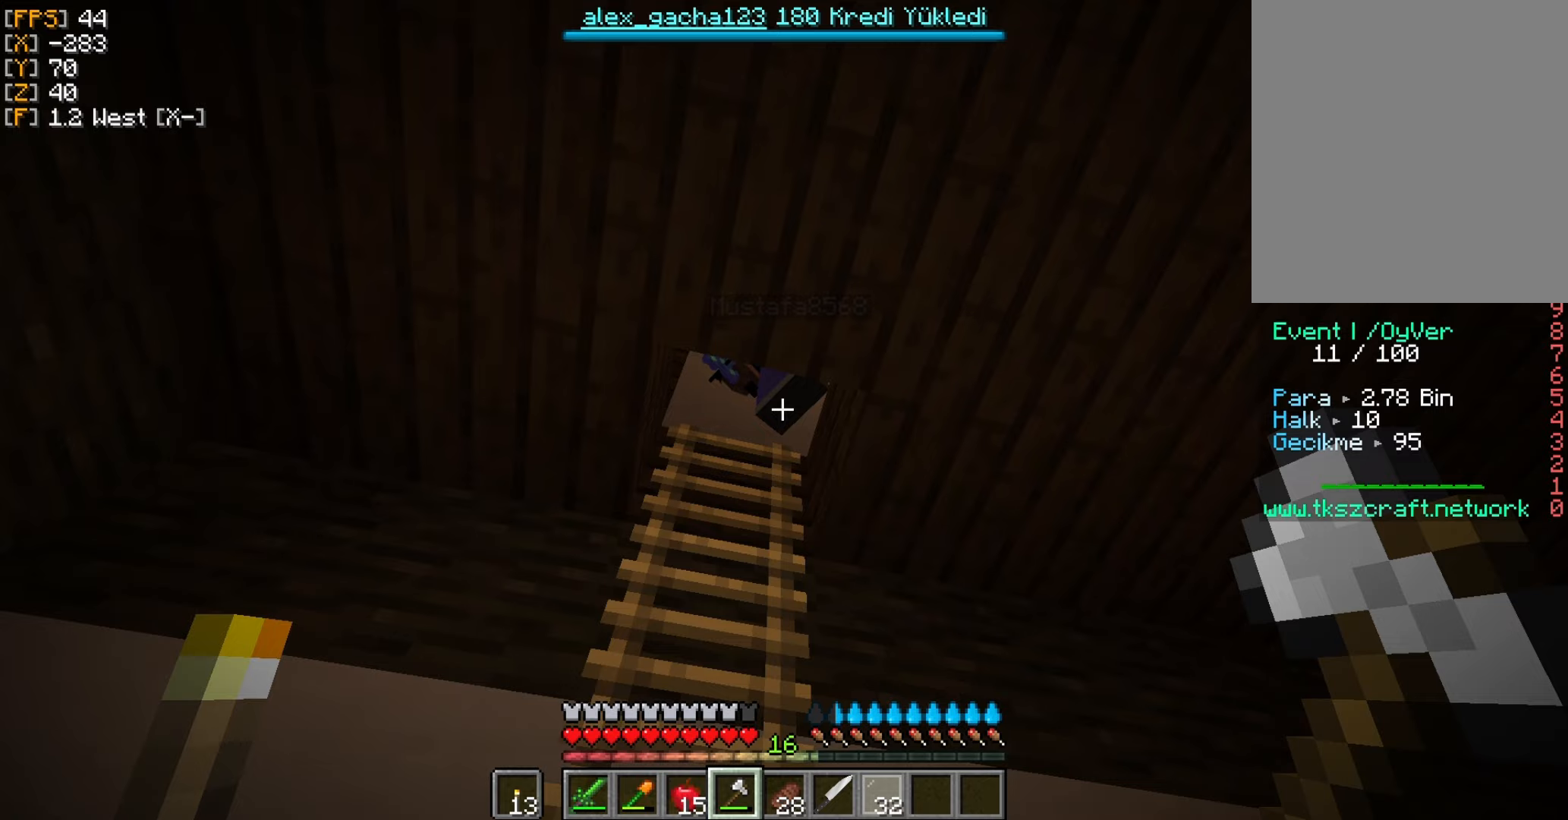
Gameplay with keyboard and mouse; each line is a JSON object with the keys and mouse buttons held at the frame after it. "events" lists presses ("down") and releases ("up") of "a", "d", "s", "w", "mouse_left" and "mouse_right" between this image and that frame as [ms after this image, input, new state], when the widget could be followed in between. "mouse_left", "mouse_right" = the "left", "right" buttons of the "mouse" list. No other keys are recorded. Fast repeated clicks can show as one long hold. Mouse movement is not recorded.
{"keys": [], "mouse": [], "events": [[83, "w", "down"], [317, "w", "up"]]}
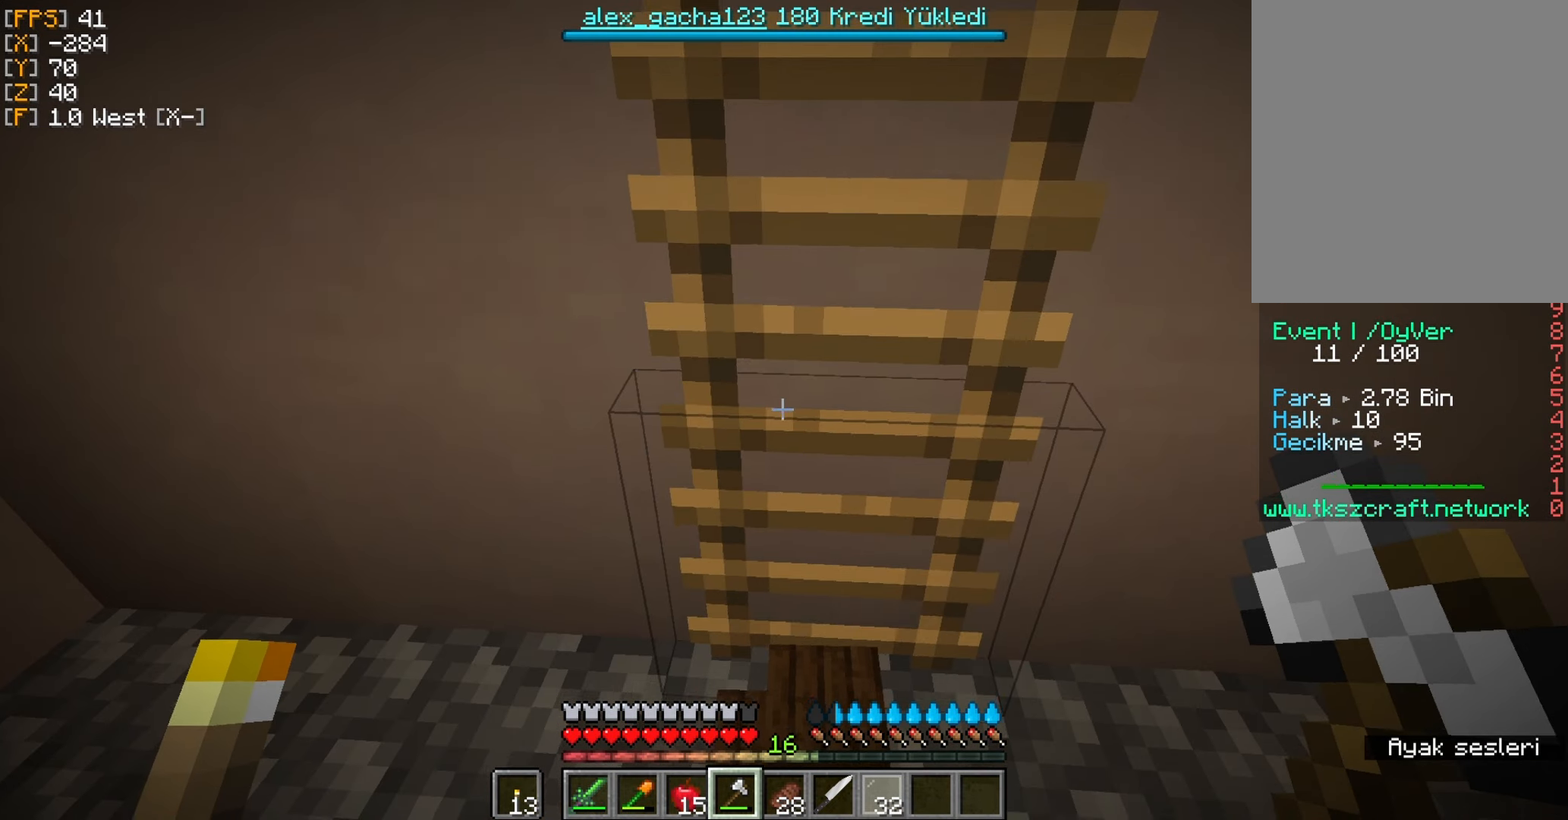
{"keys": [], "mouse": [], "events": [[83, "w", "down"], [217, "w", "up"]]}
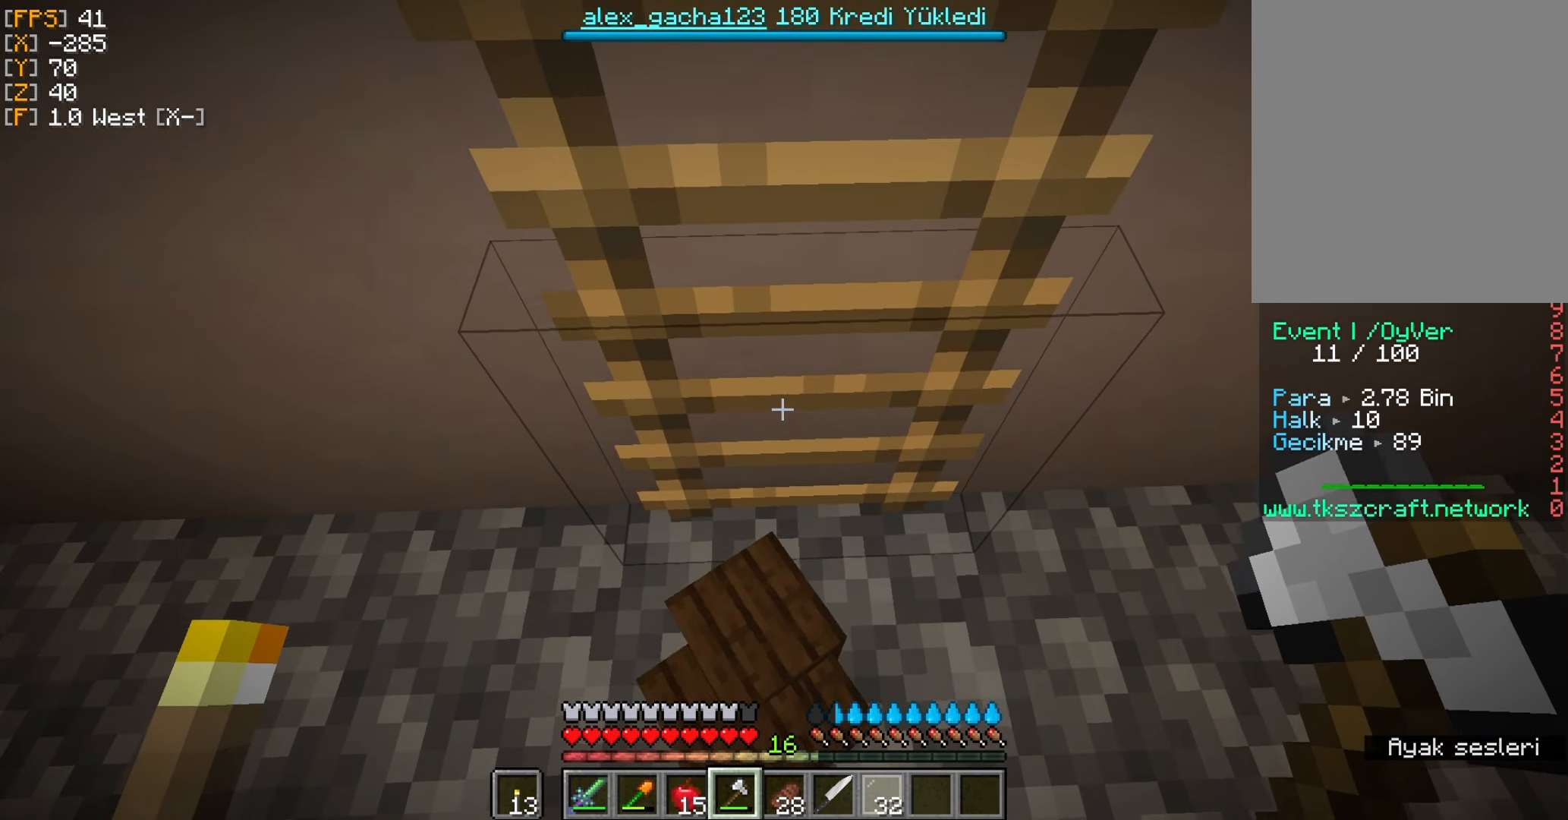
{"keys": [], "mouse": [], "events": []}
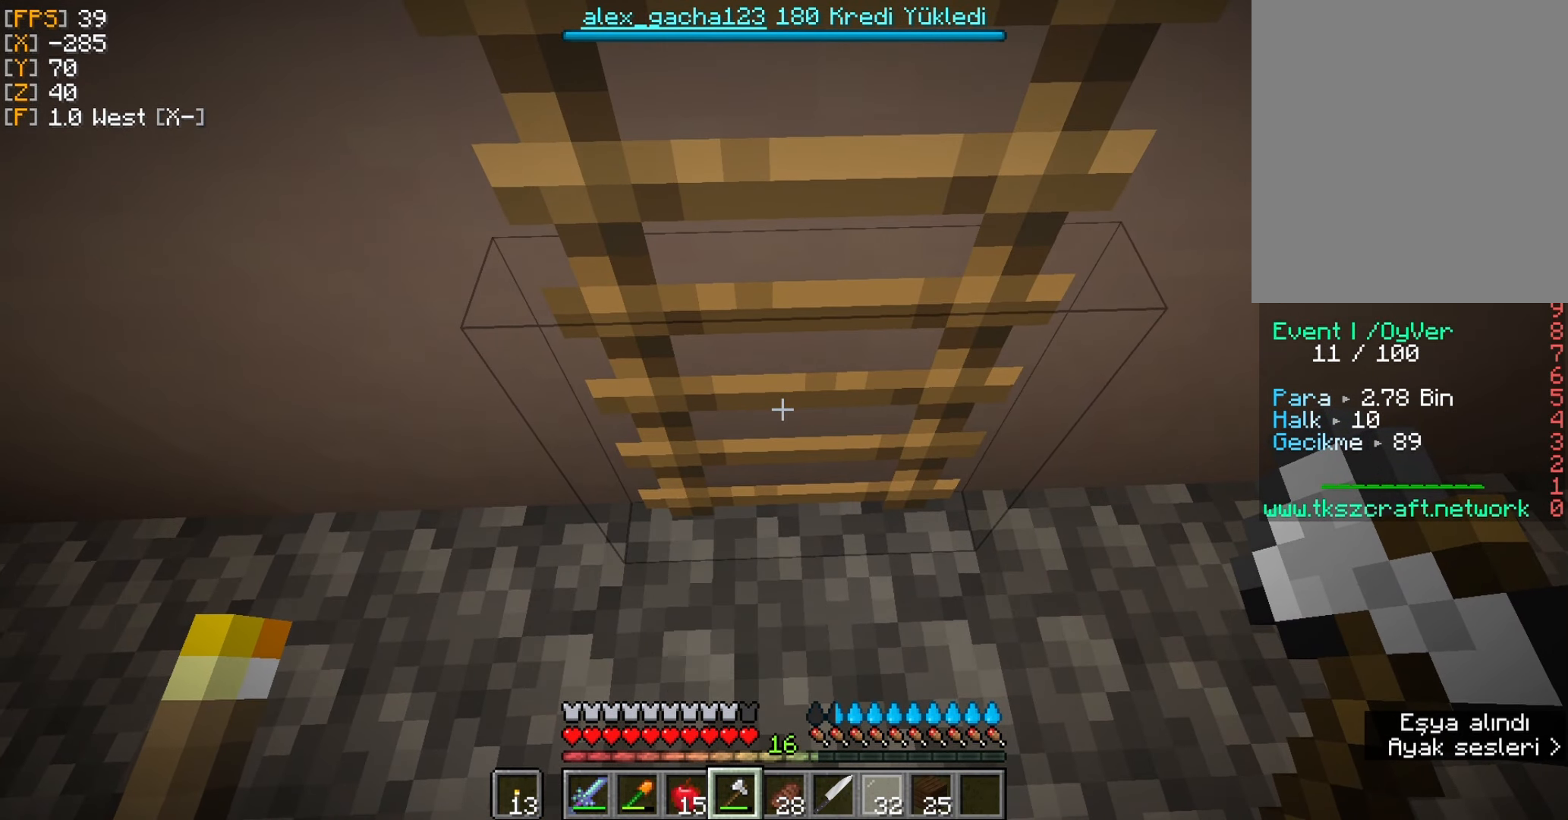
{"keys": [], "mouse": [], "events": []}
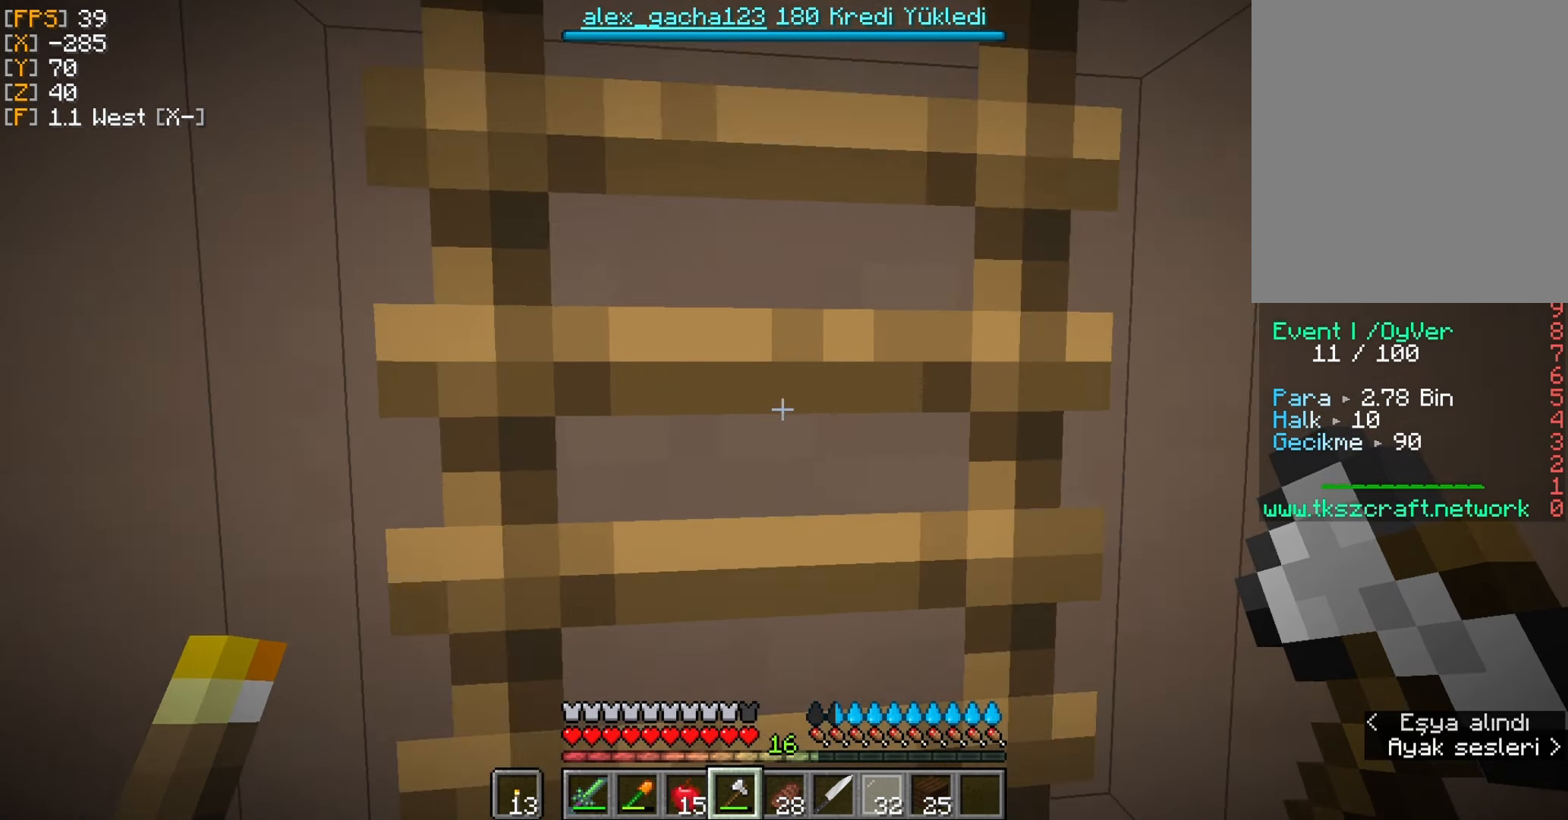
{"keys": [], "mouse": [], "events": []}
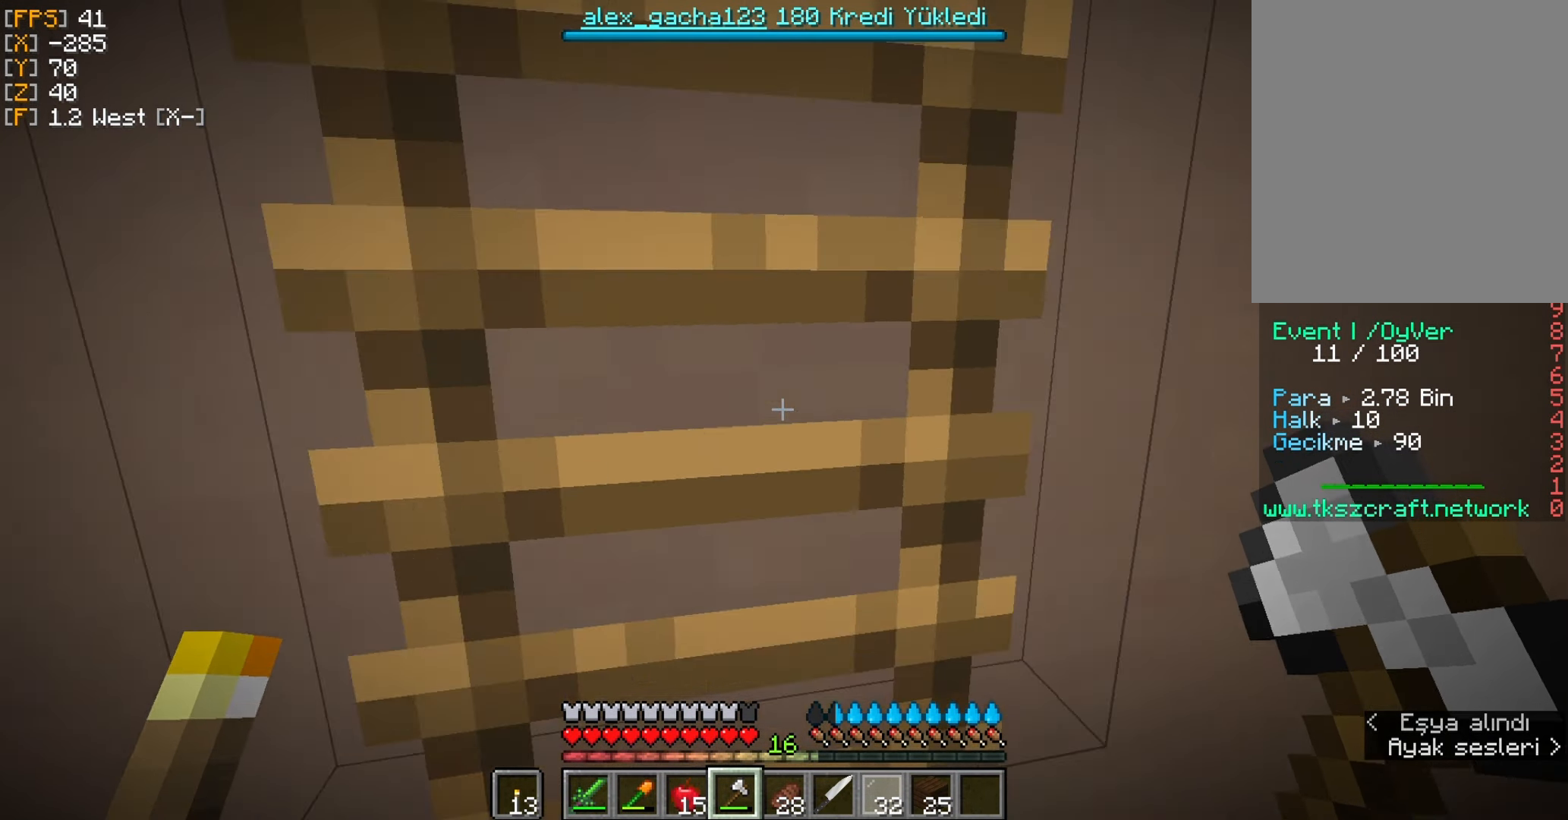
{"keys": [], "mouse": [], "events": []}
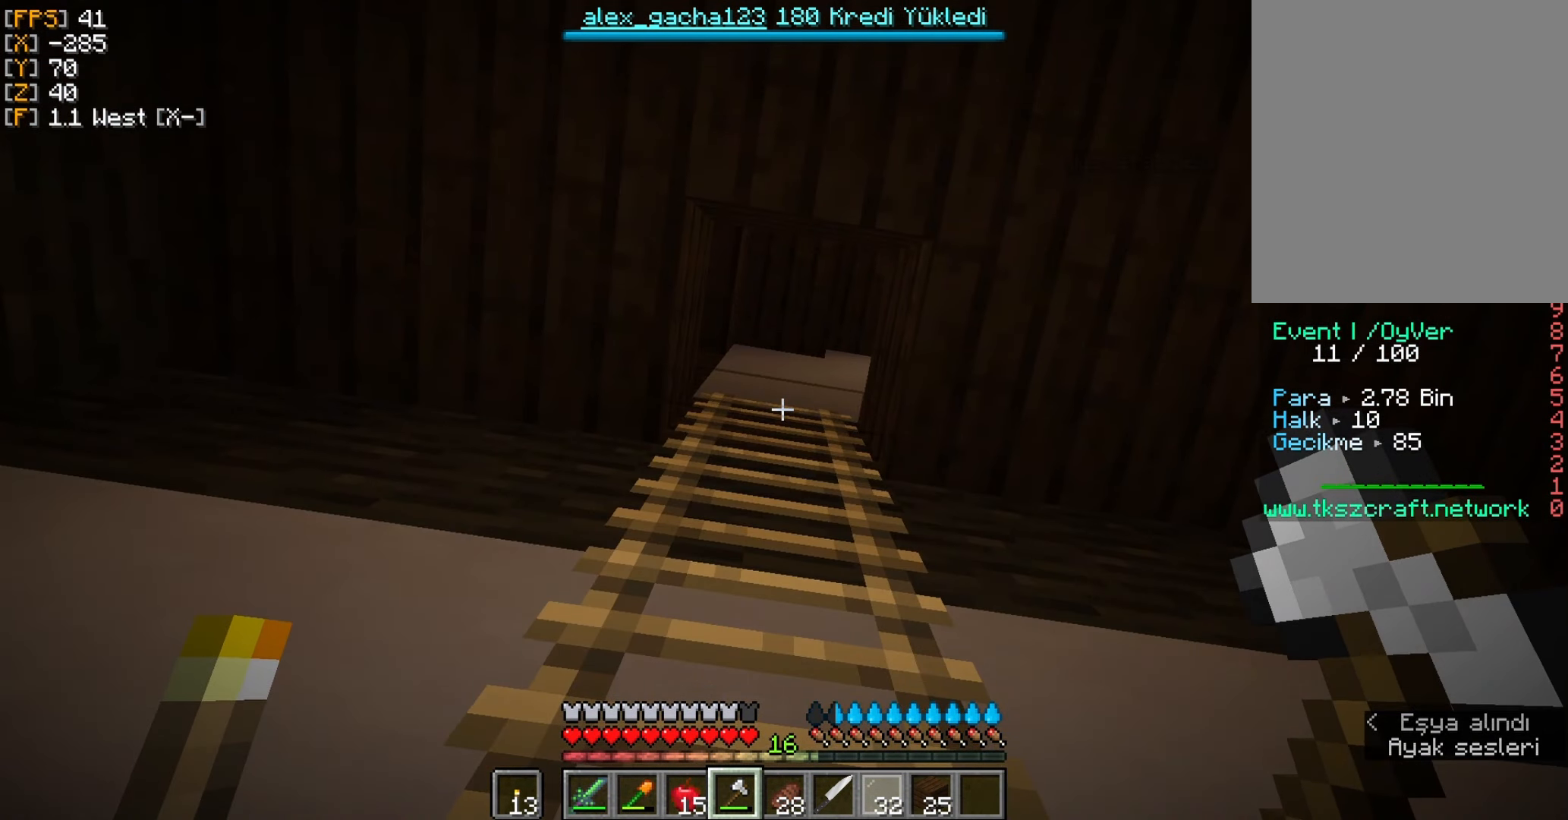
{"keys": [], "mouse": [], "events": []}
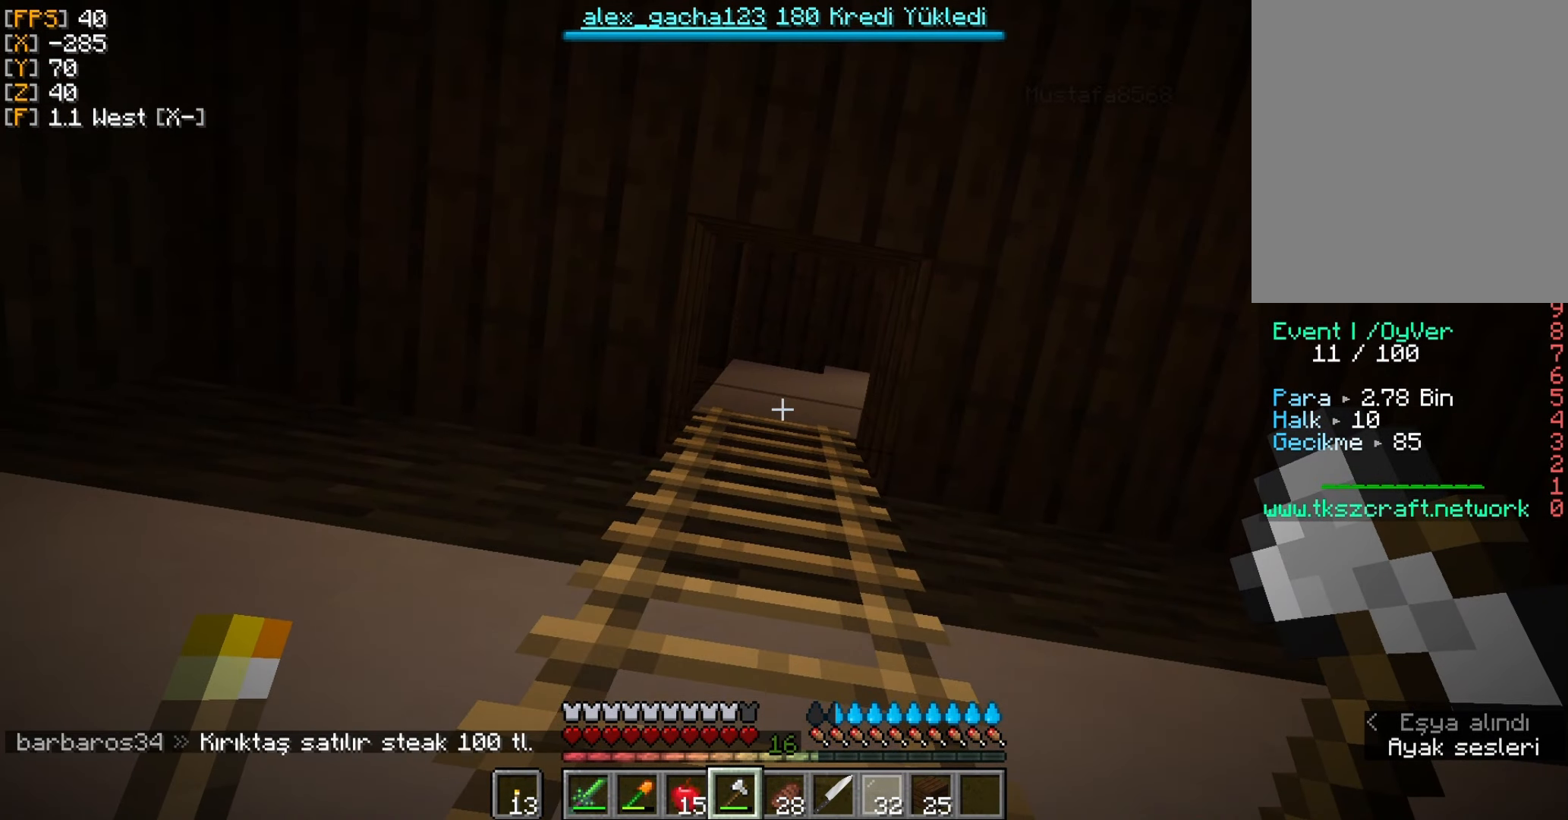
{"keys": [], "mouse": [], "events": []}
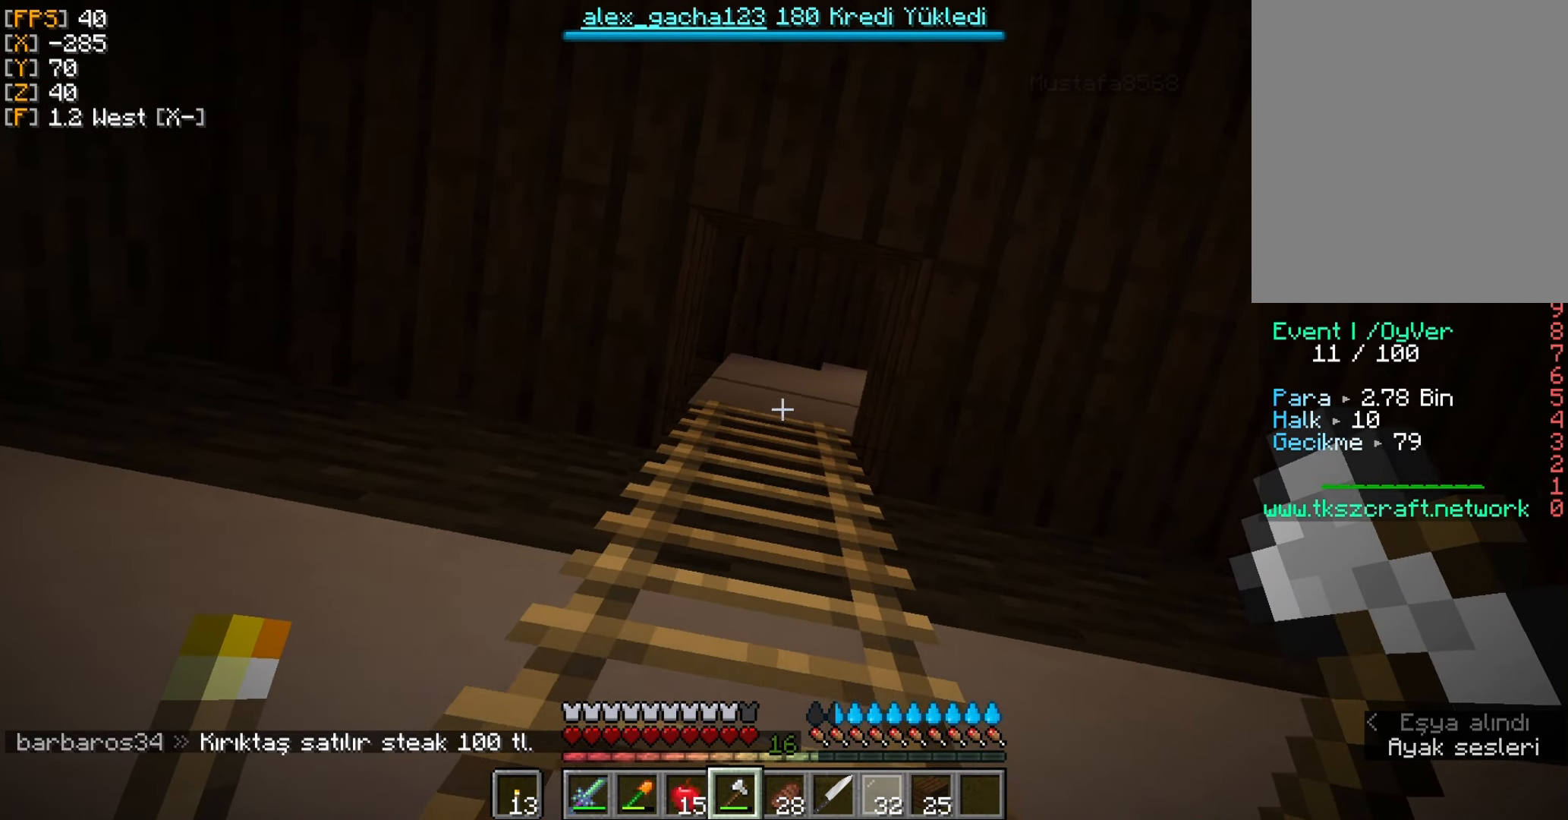
{"keys": [], "mouse": [], "events": []}
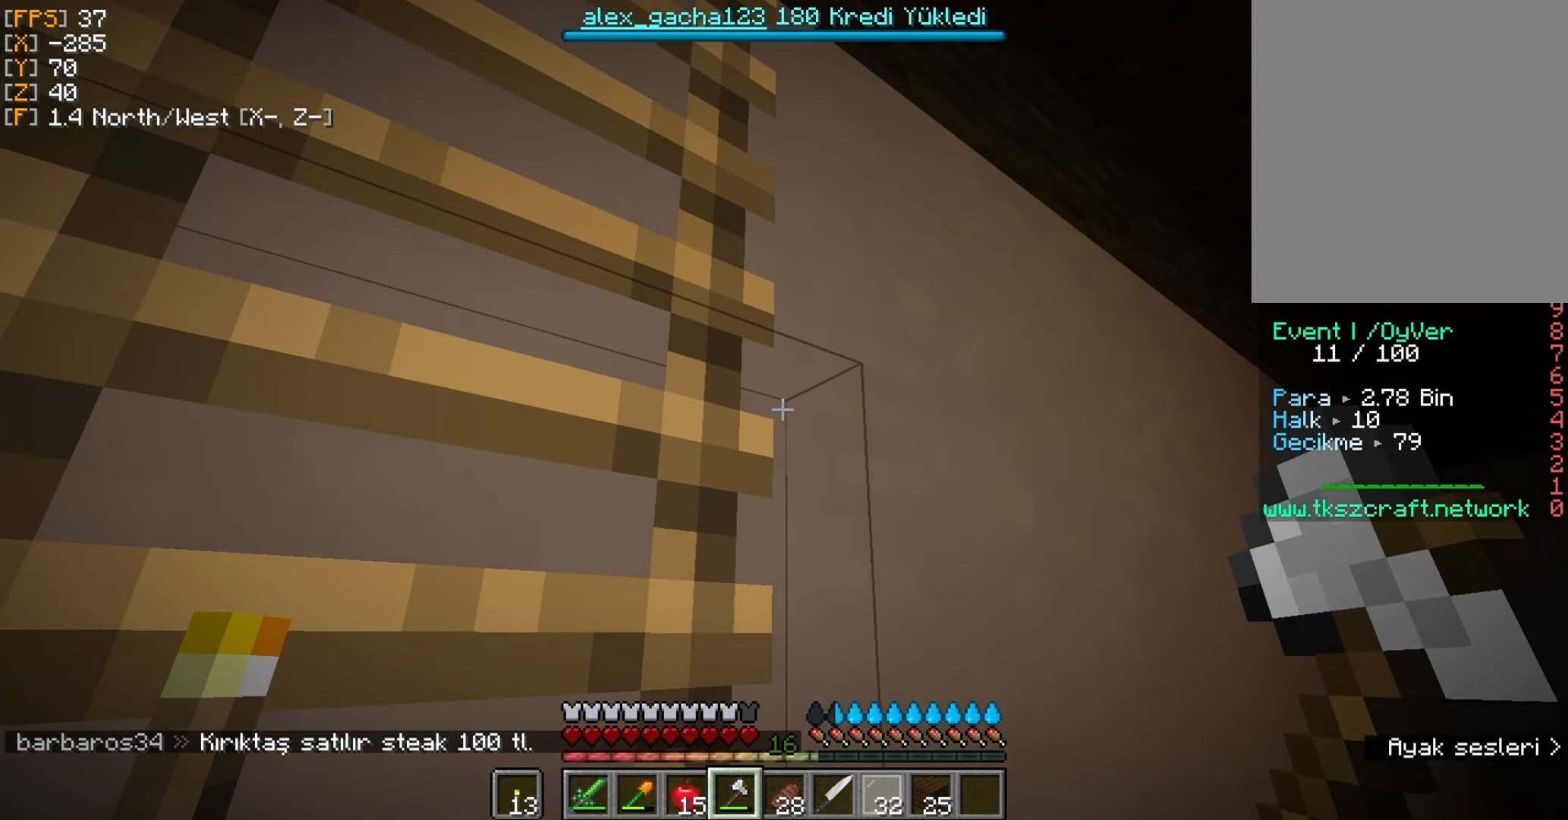
{"keys": [], "mouse": [], "events": []}
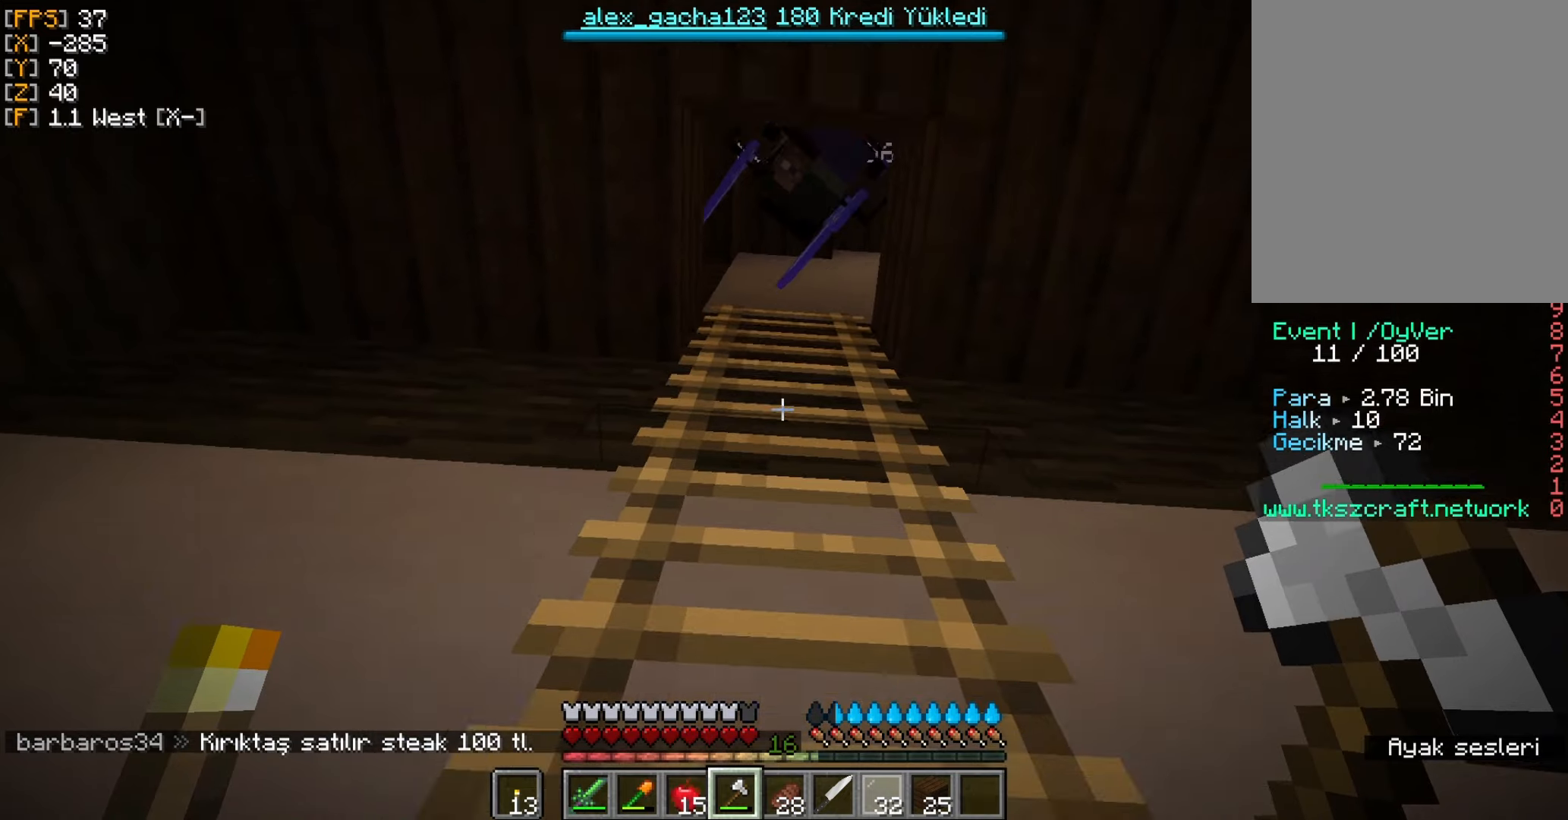
{"keys": [], "mouse": [], "events": []}
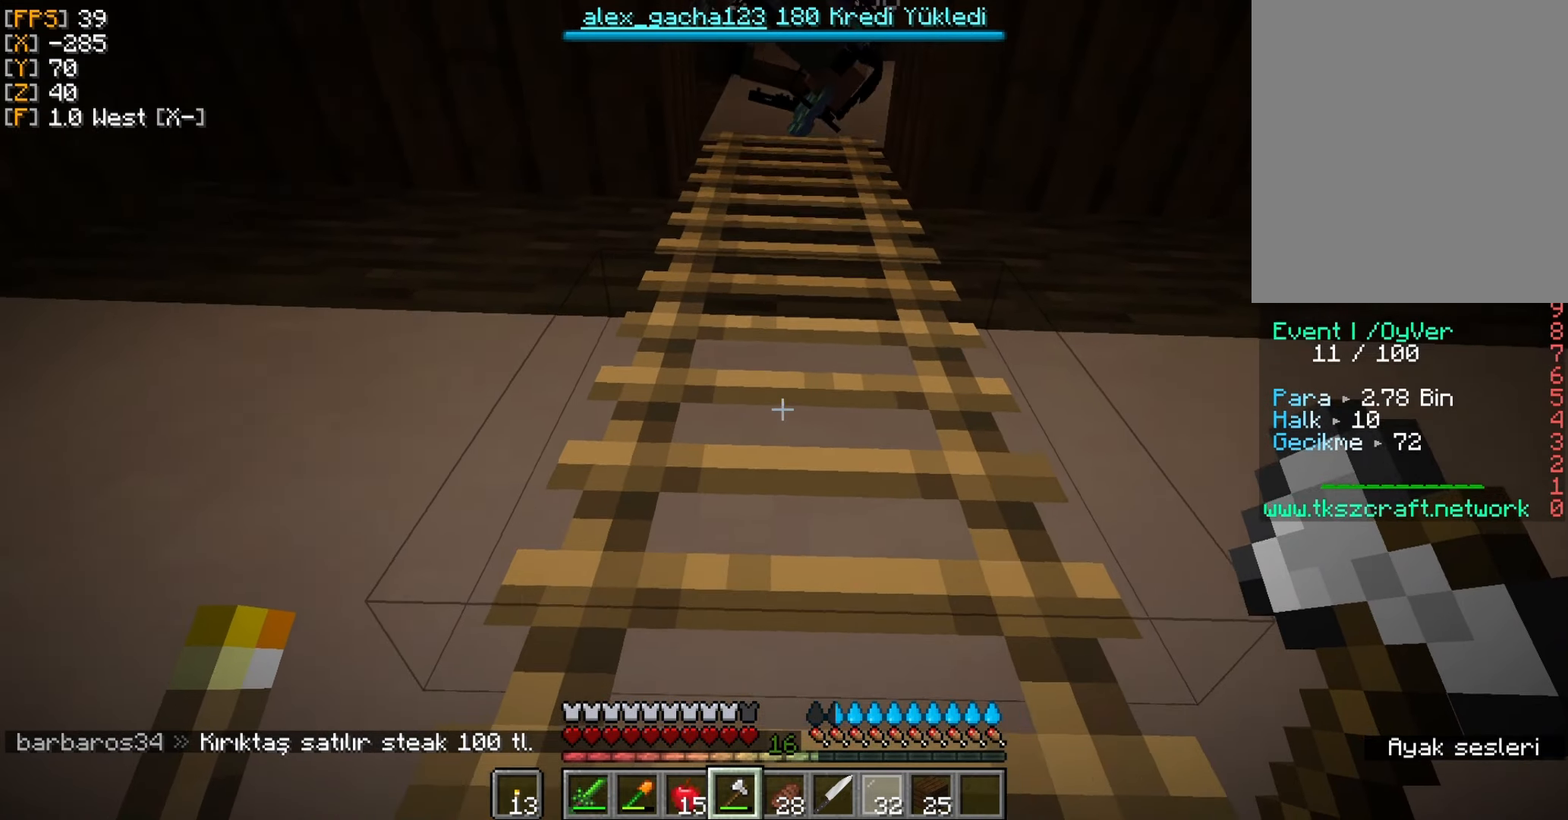
{"keys": [], "mouse": [], "events": []}
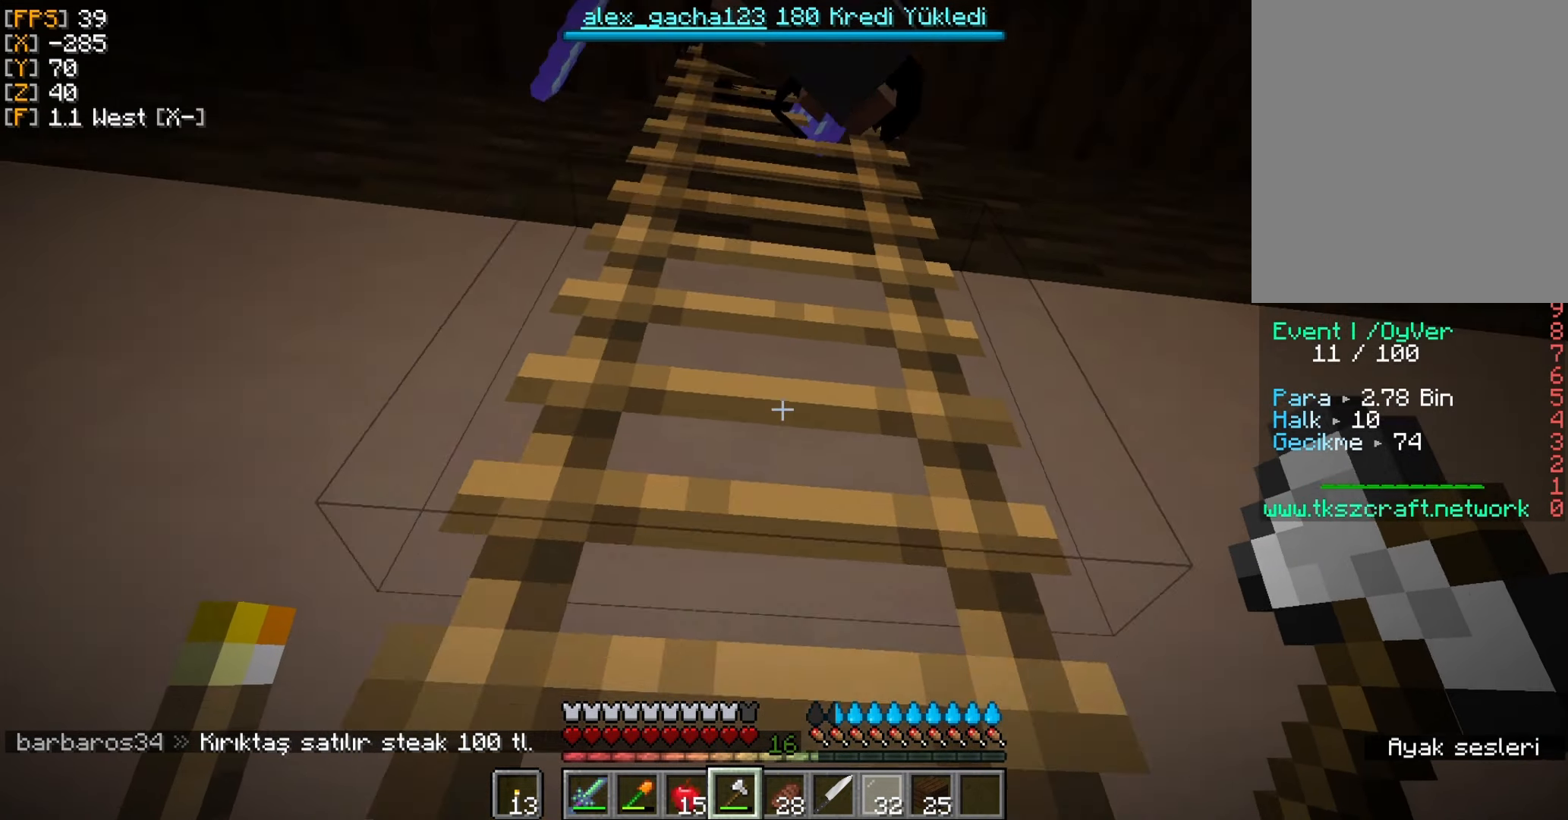
{"keys": ["a"], "mouse": [], "events": [[284, "a", "down"]]}
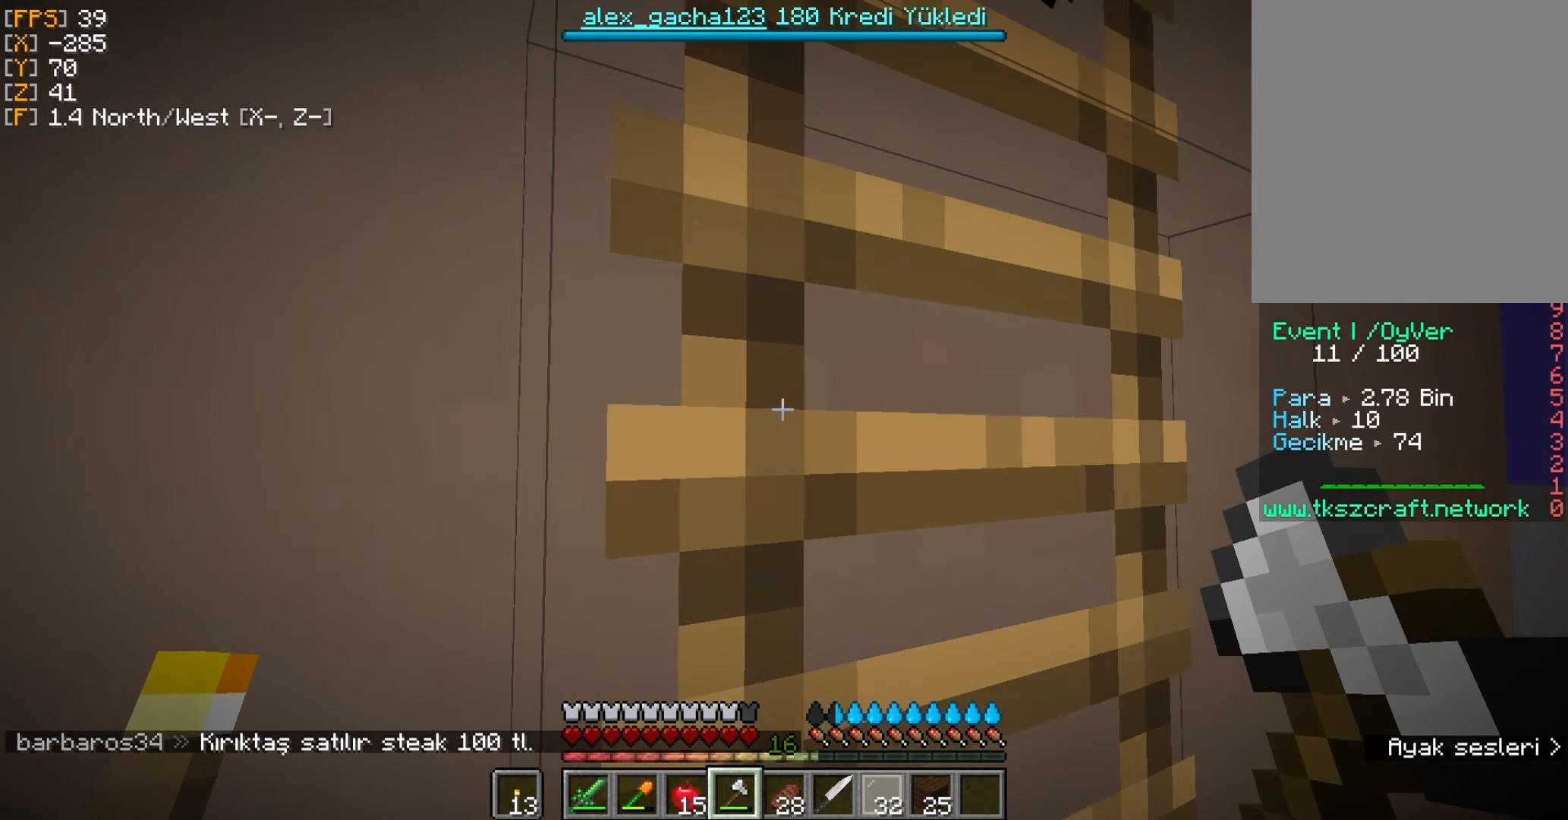
{"keys": [], "mouse": [], "events": [[17, "a", "up"]]}
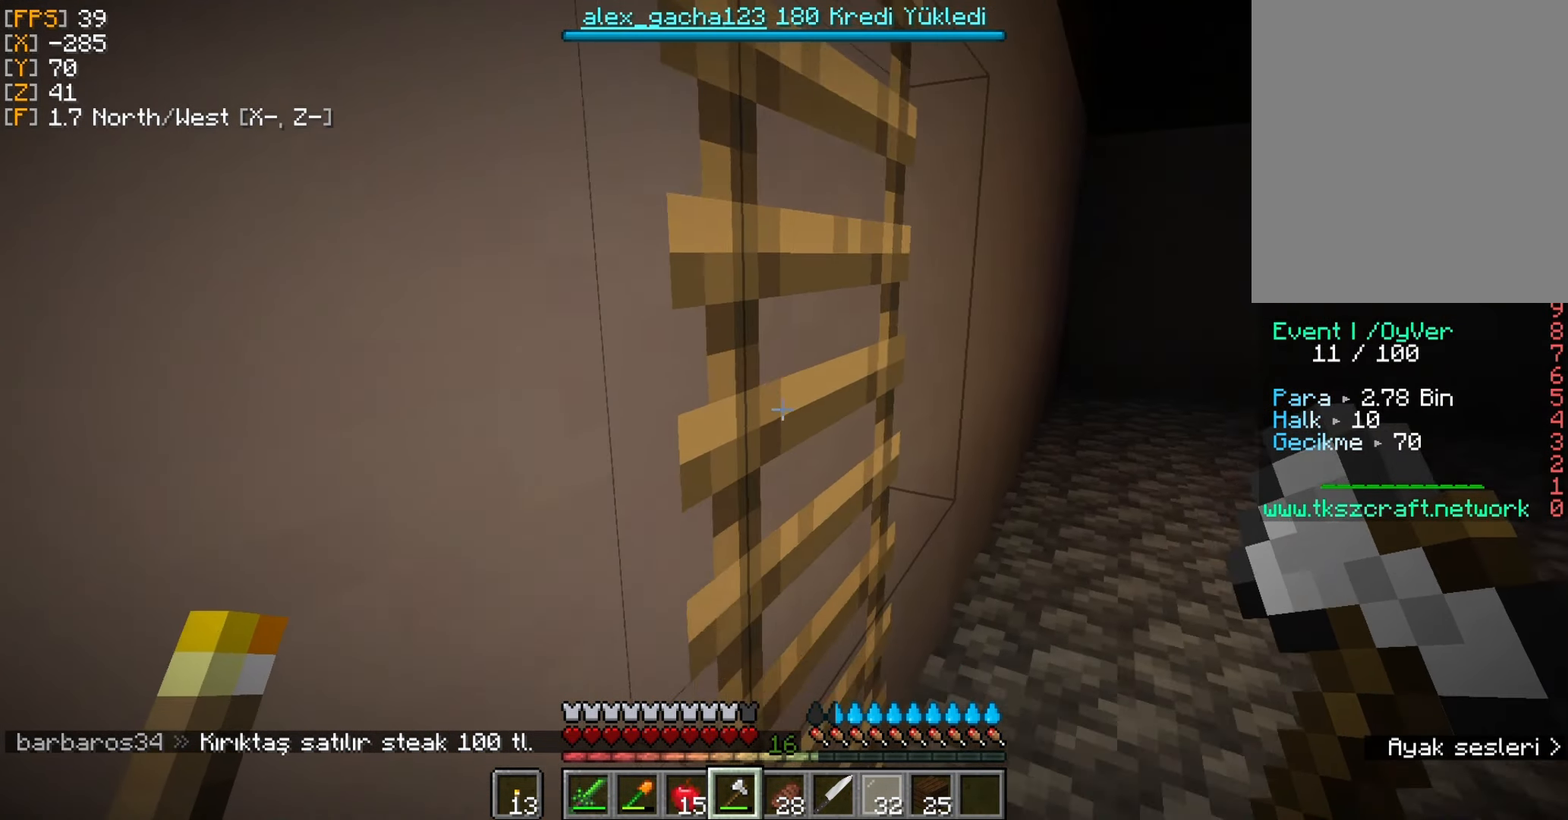
{"keys": [], "mouse": [], "events": [[84, "d", "down"], [117, "w", "down"], [317, "d", "up"], [350, "w", "up"]]}
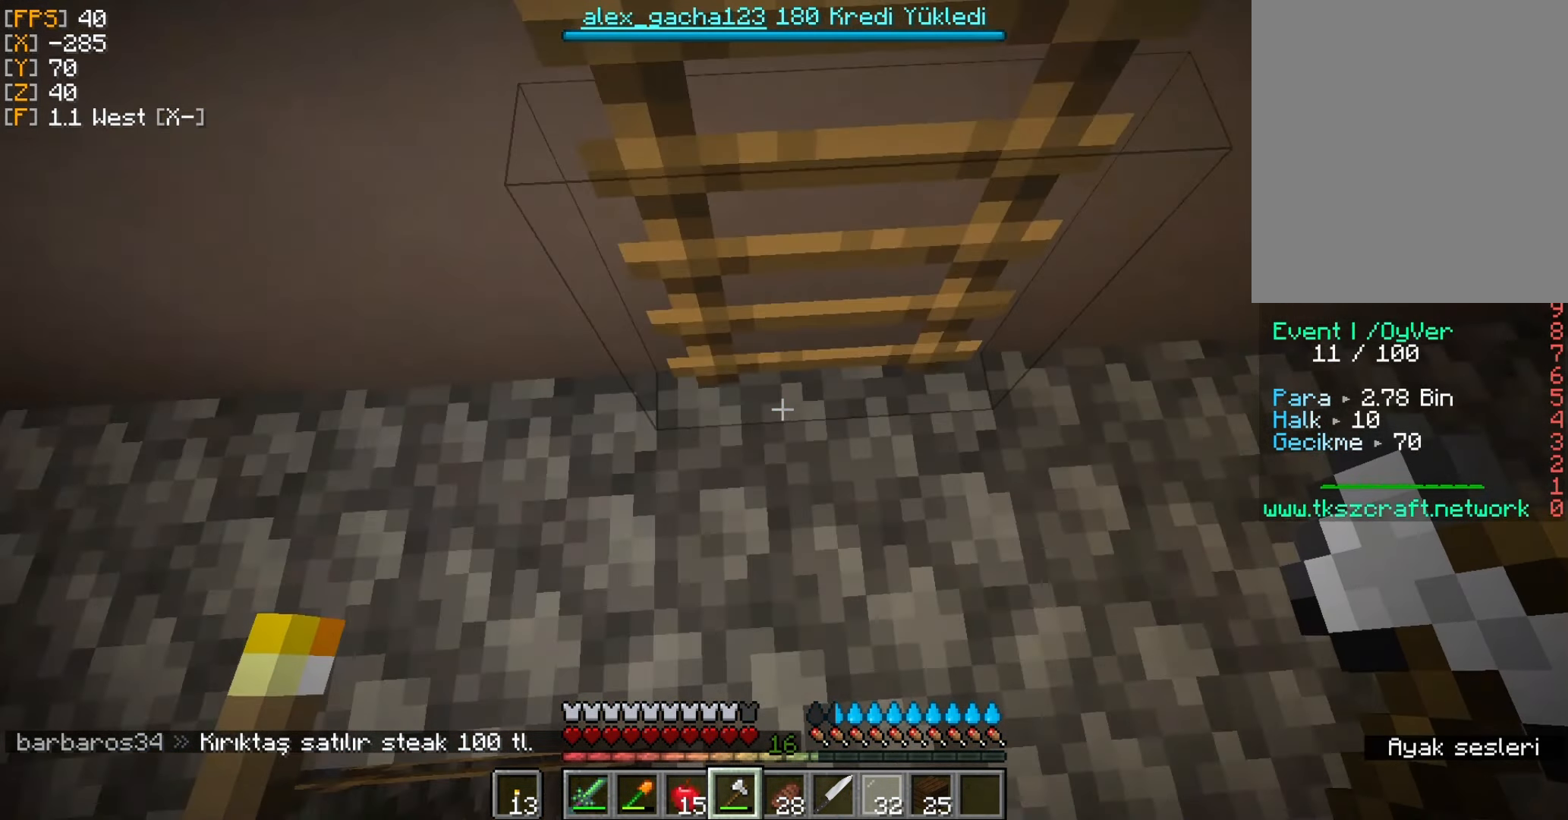
{"keys": [], "mouse": ["left"], "events": [[217, "w", "down"], [350, "w", "up"], [417, "mouse_left", "down"]]}
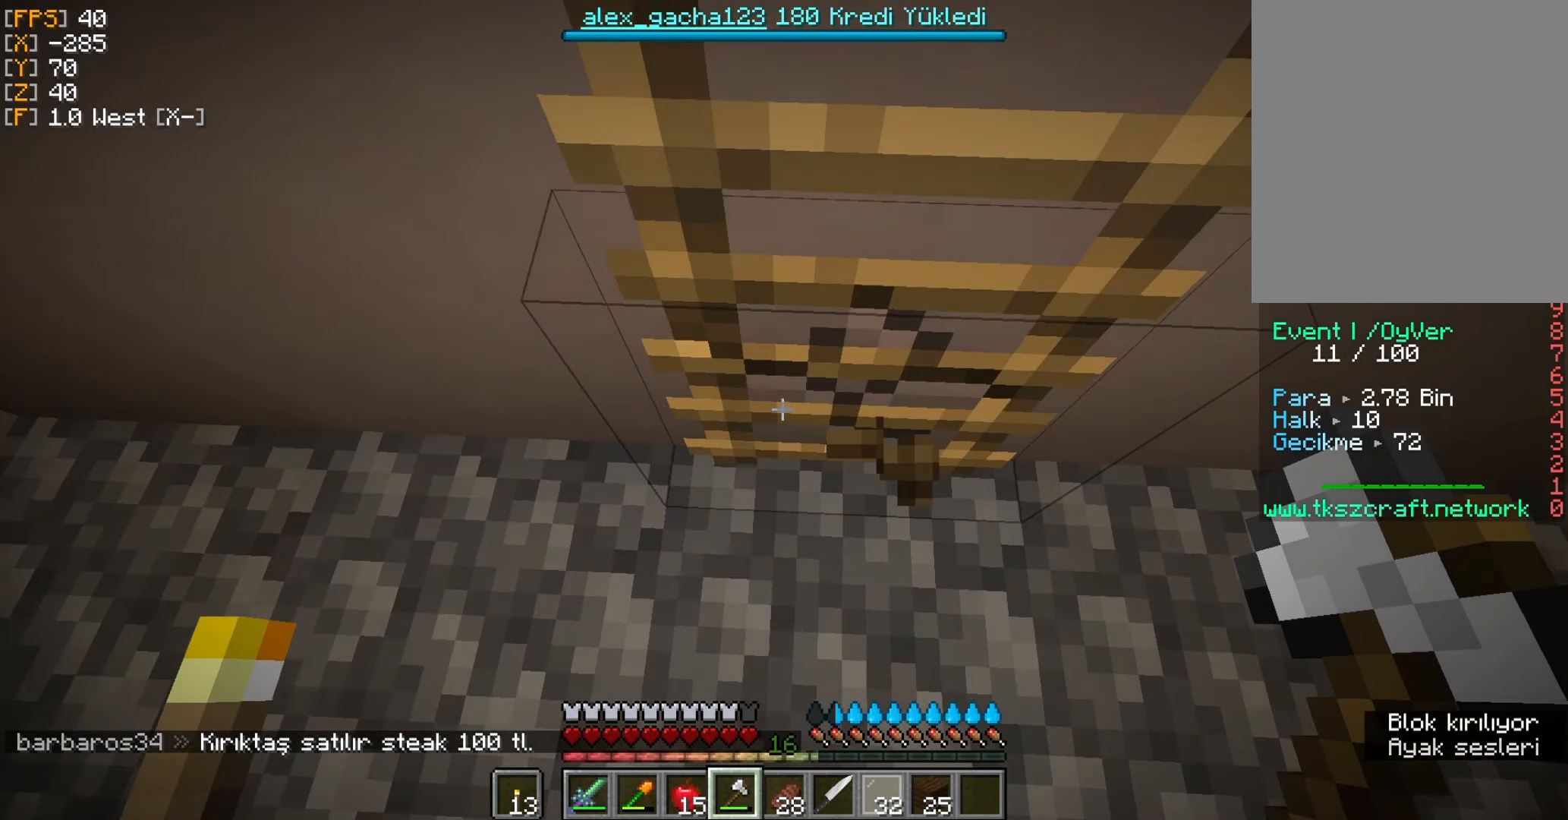
{"keys": [], "mouse": ["left"], "events": []}
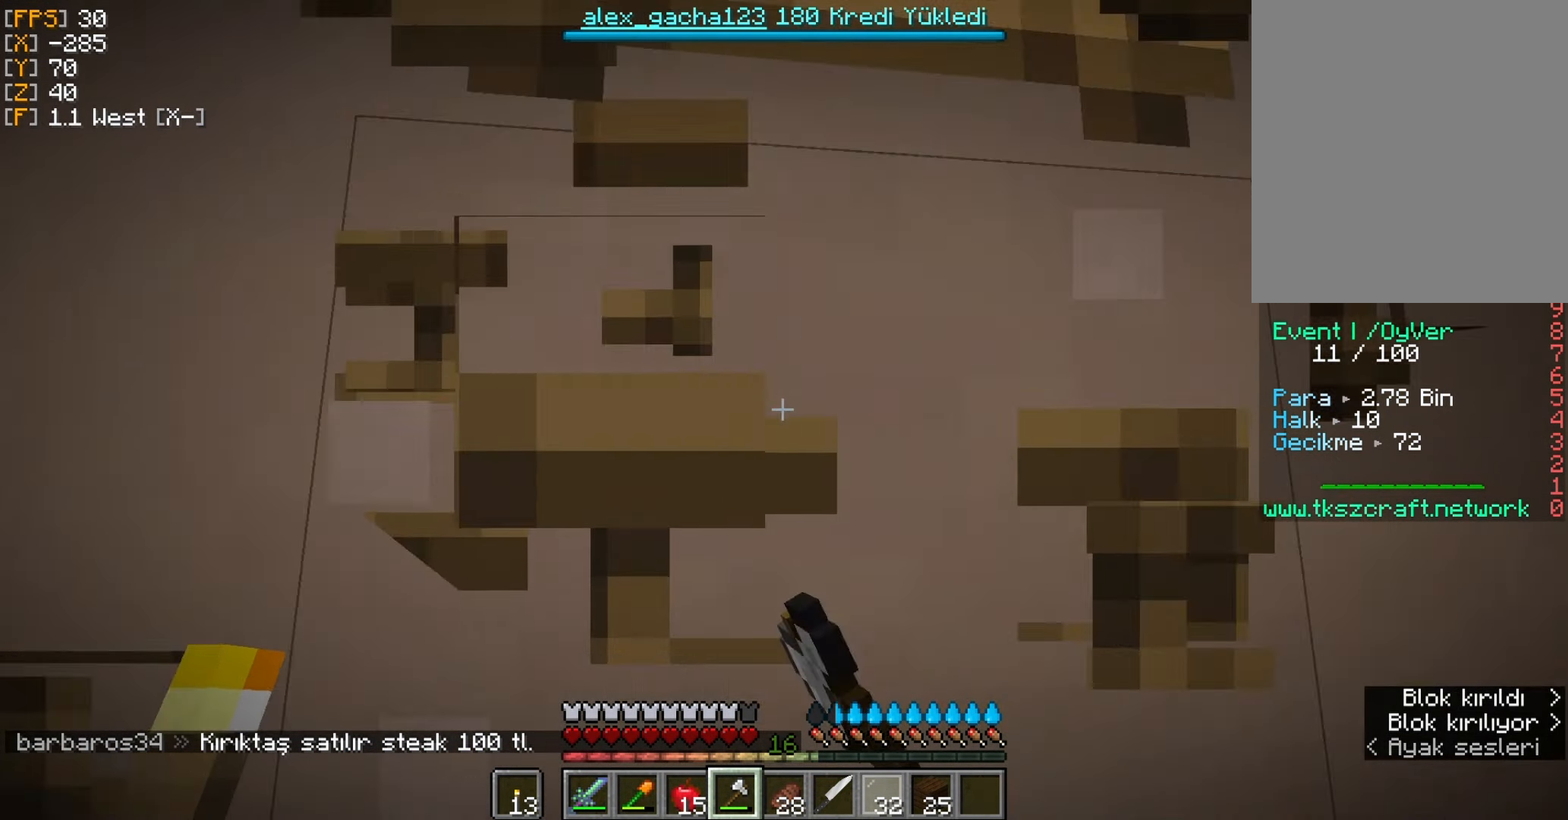
{"keys": [], "mouse": ["left"], "events": []}
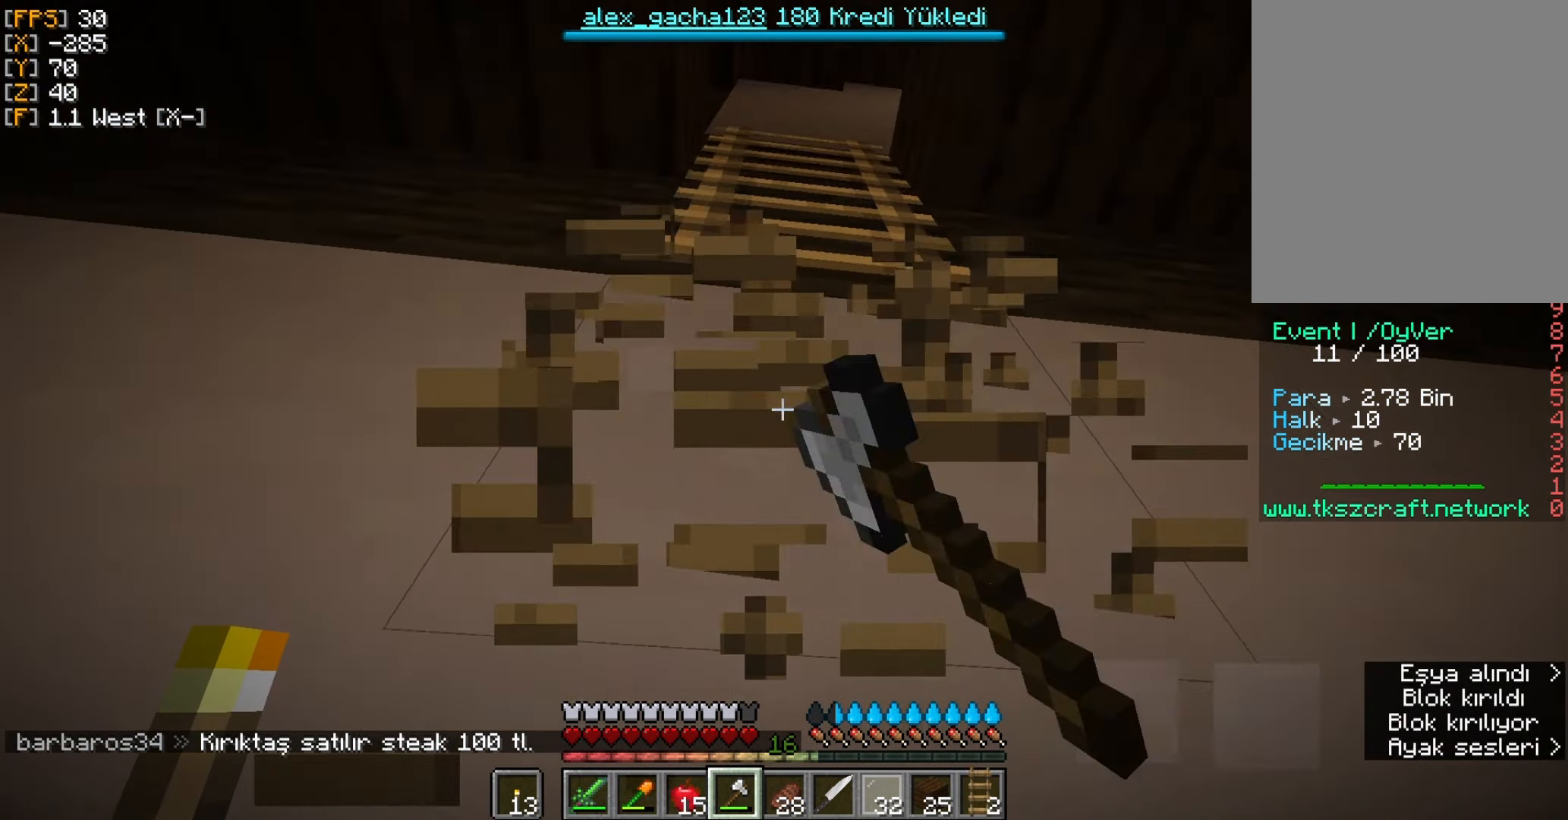
{"keys": [], "mouse": ["left"], "events": []}
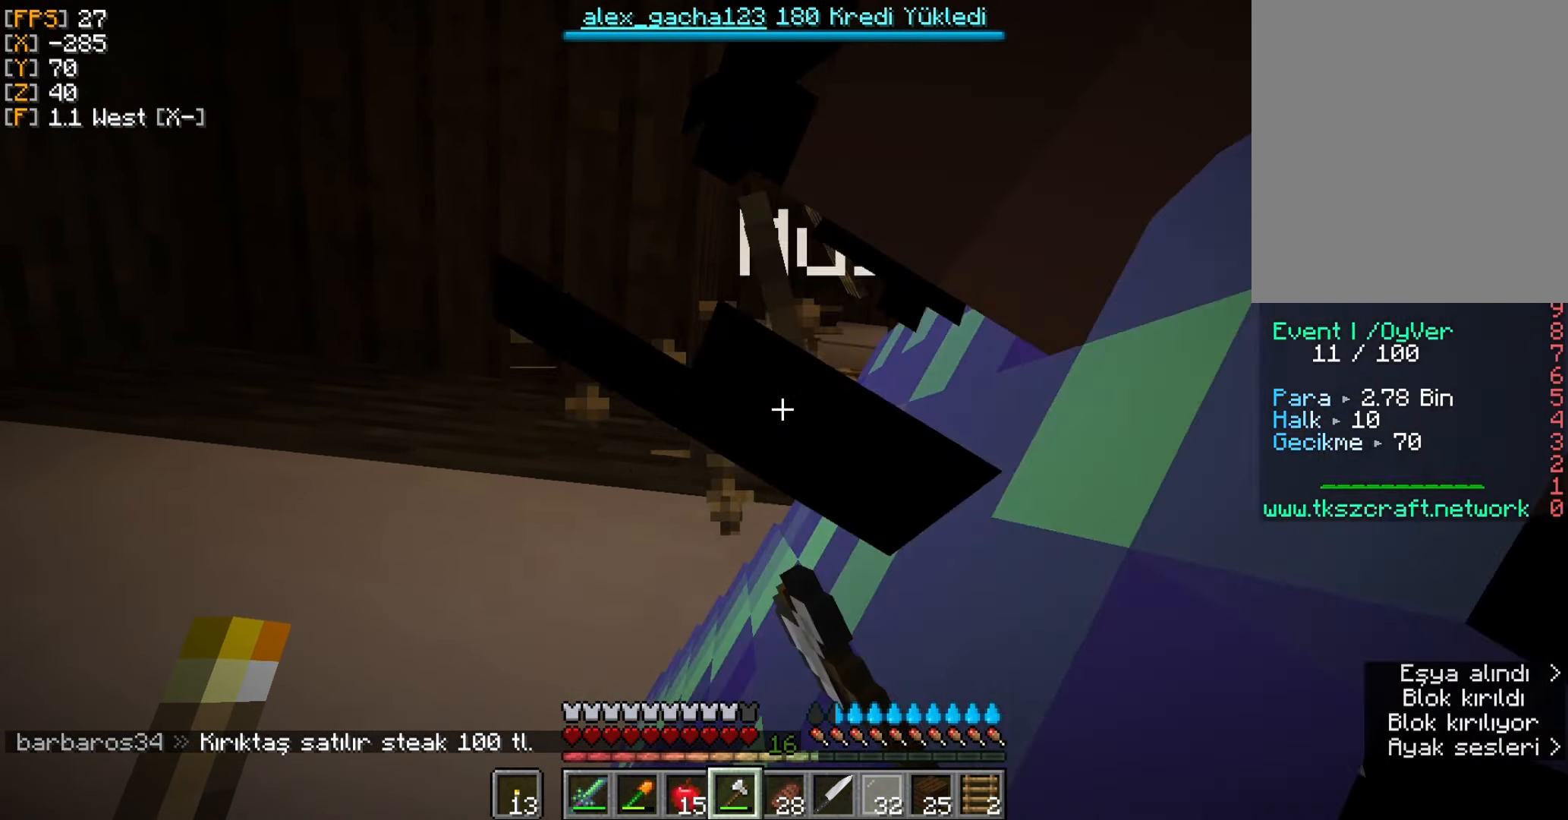
{"keys": [], "mouse": [], "events": [[334, "mouse_left", "up"]]}
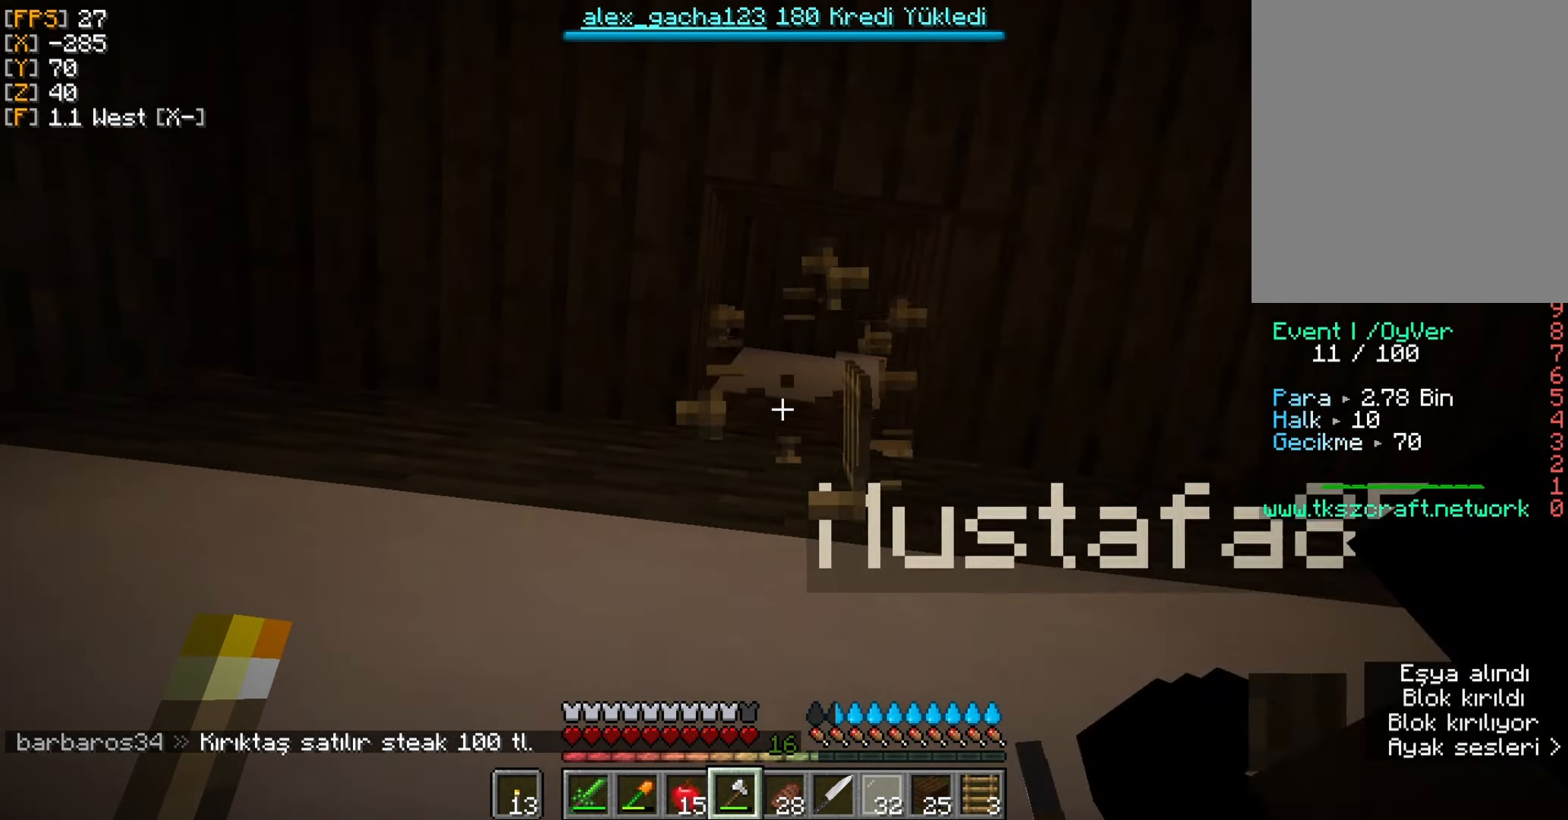
{"keys": ["w"], "mouse": [], "events": [[333, "w", "down"]]}
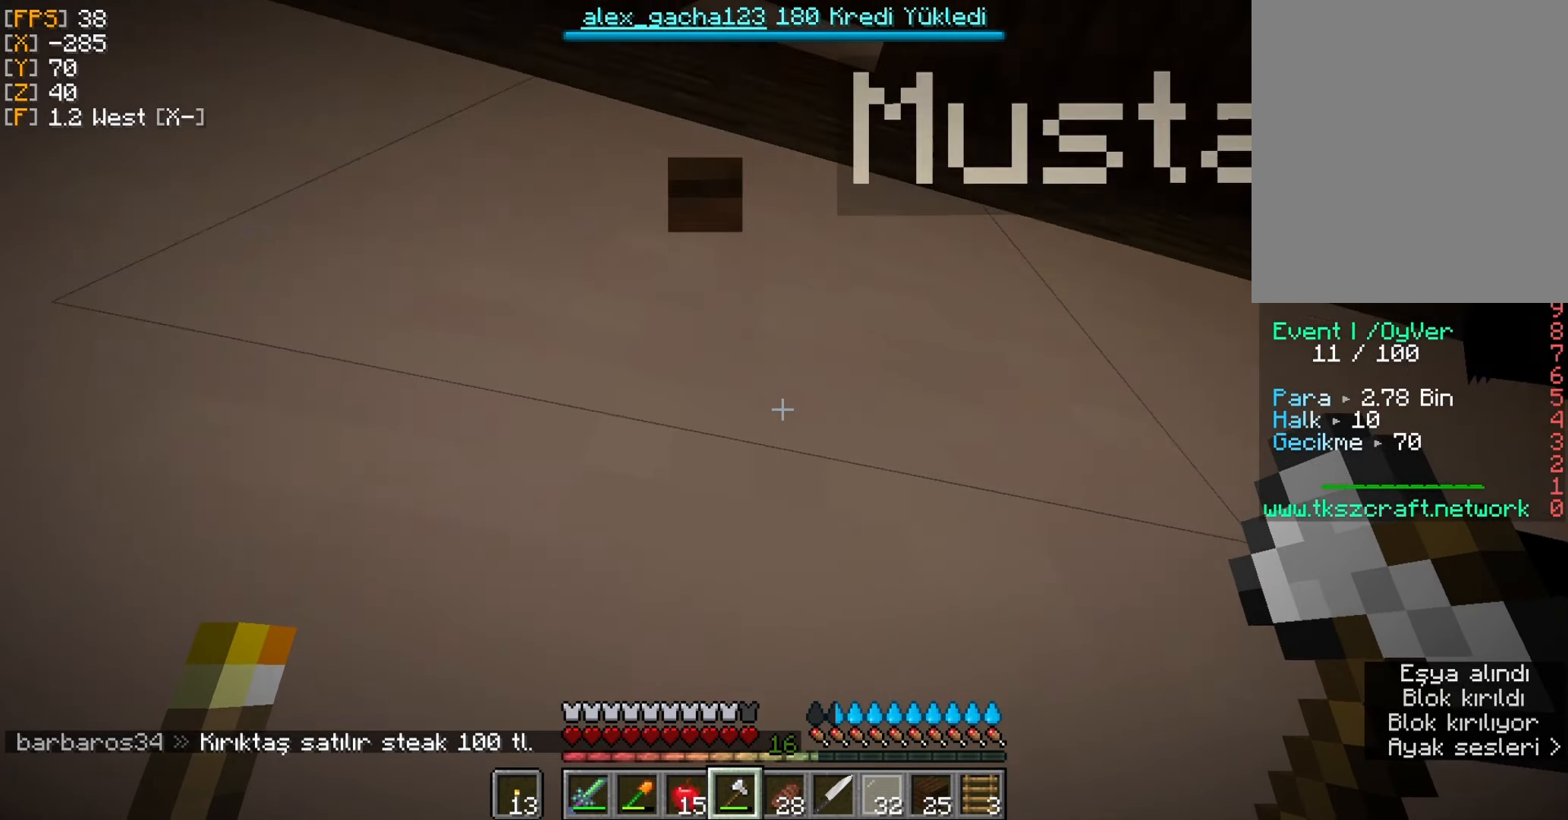
{"keys": [], "mouse": [], "events": [[100, "w", "up"]]}
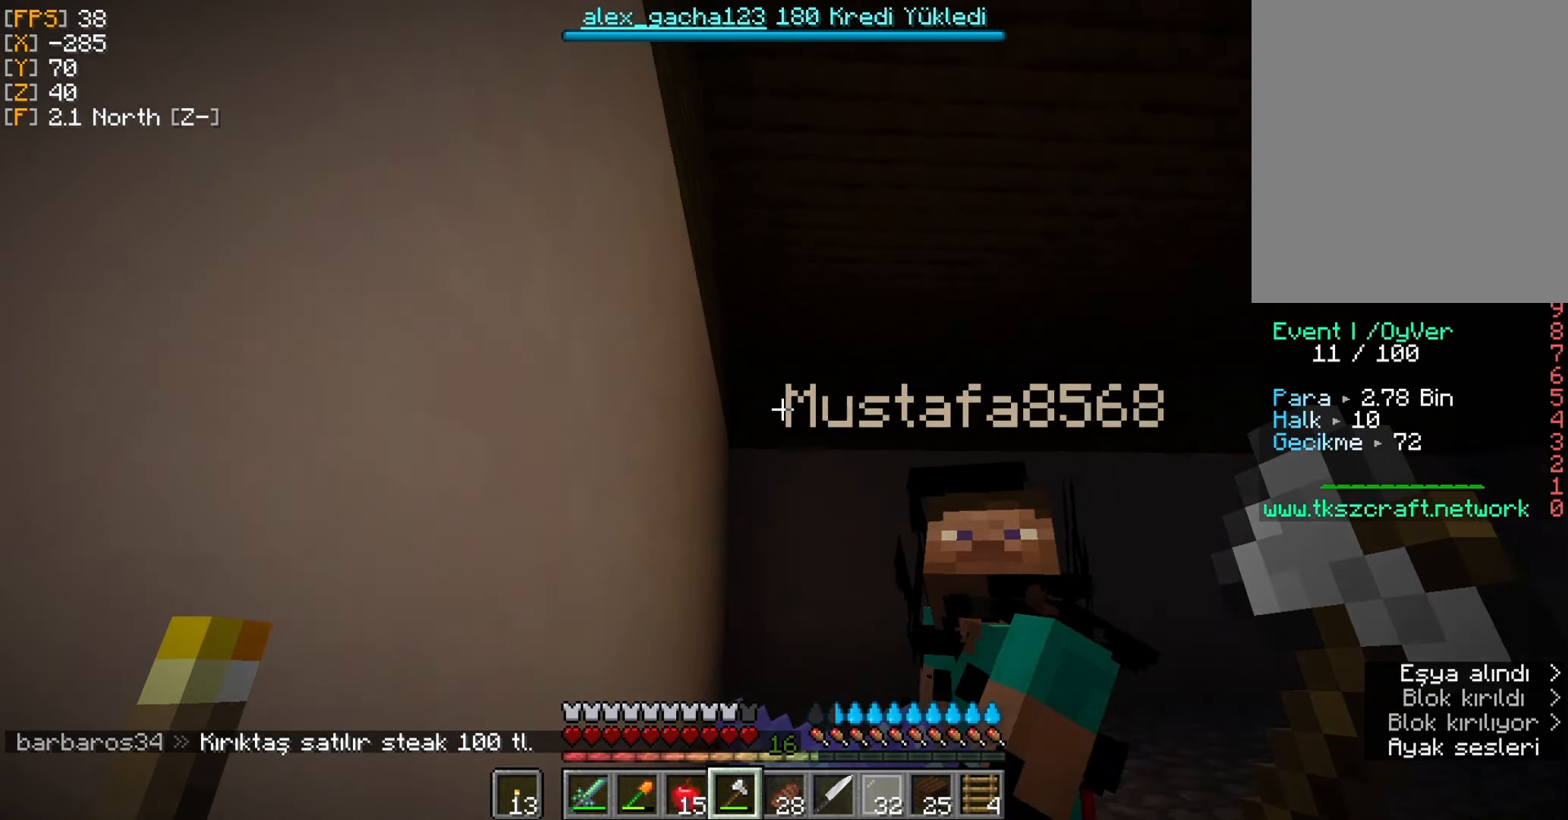
{"keys": [], "mouse": [], "events": []}
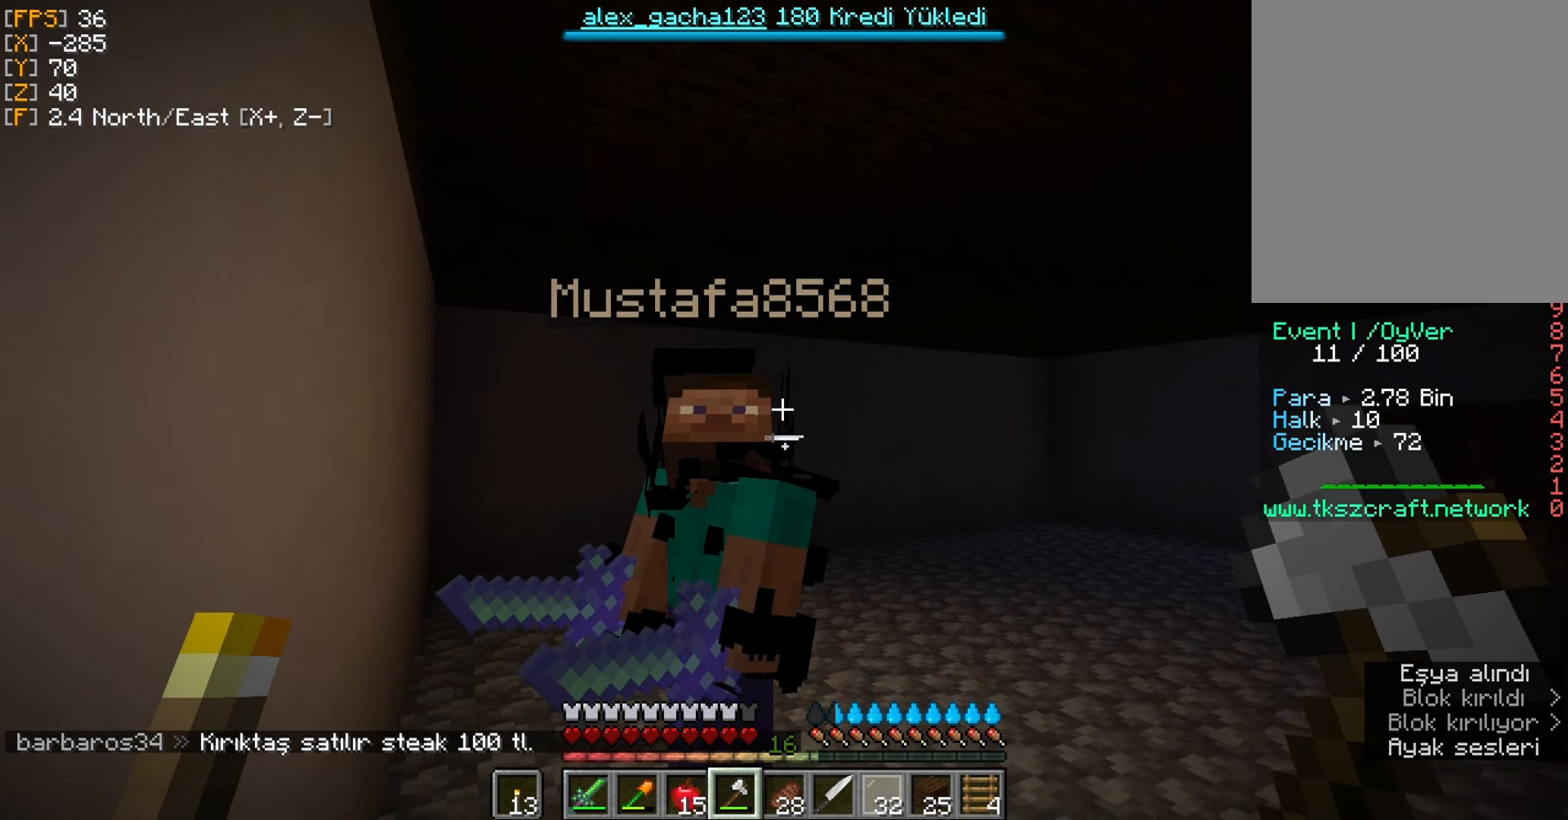
{"keys": [], "mouse": [], "events": []}
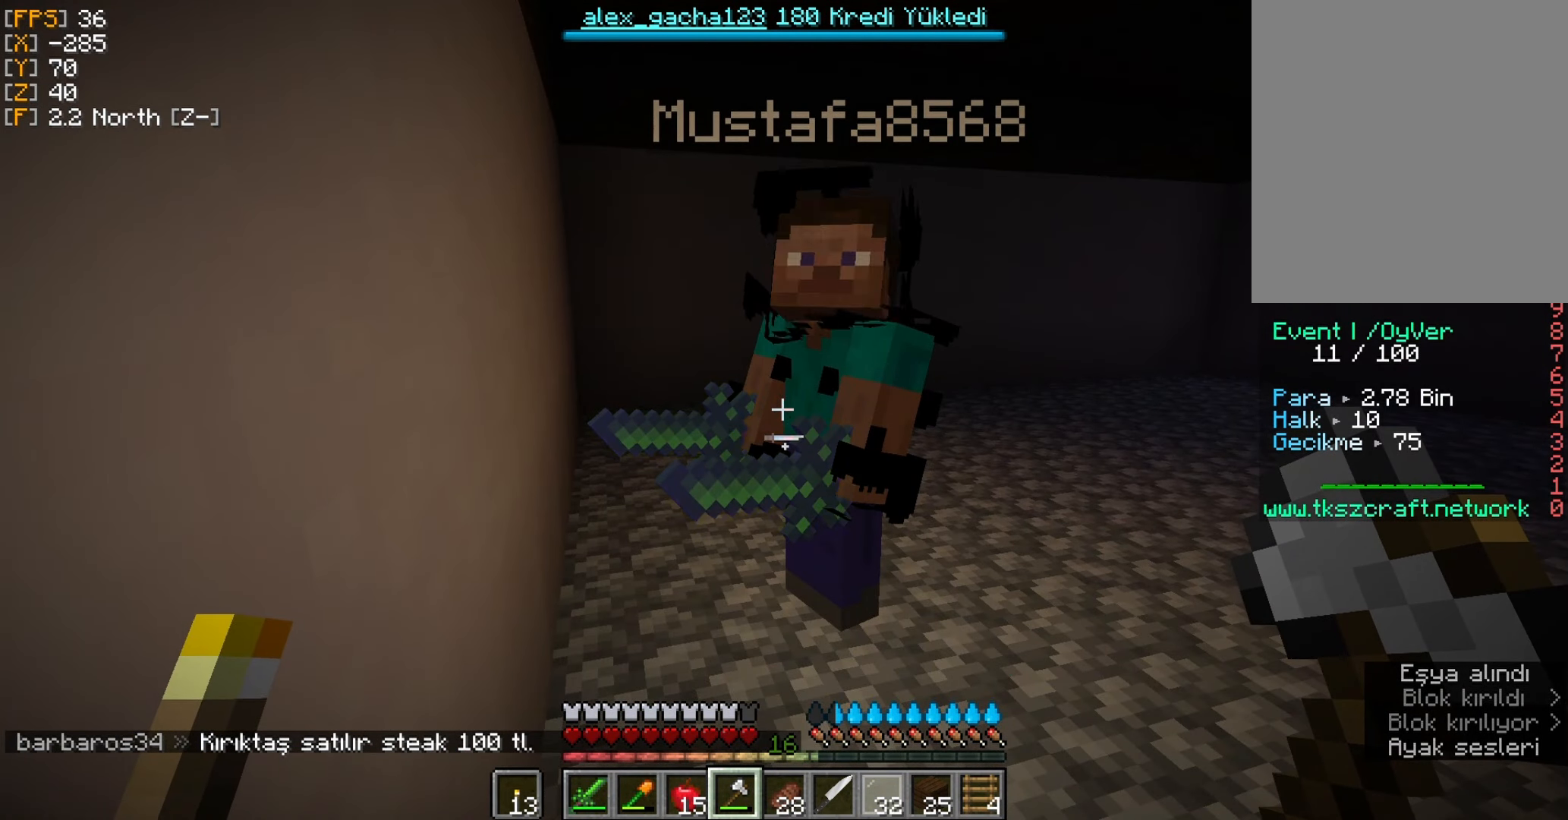
{"keys": [], "mouse": [], "events": []}
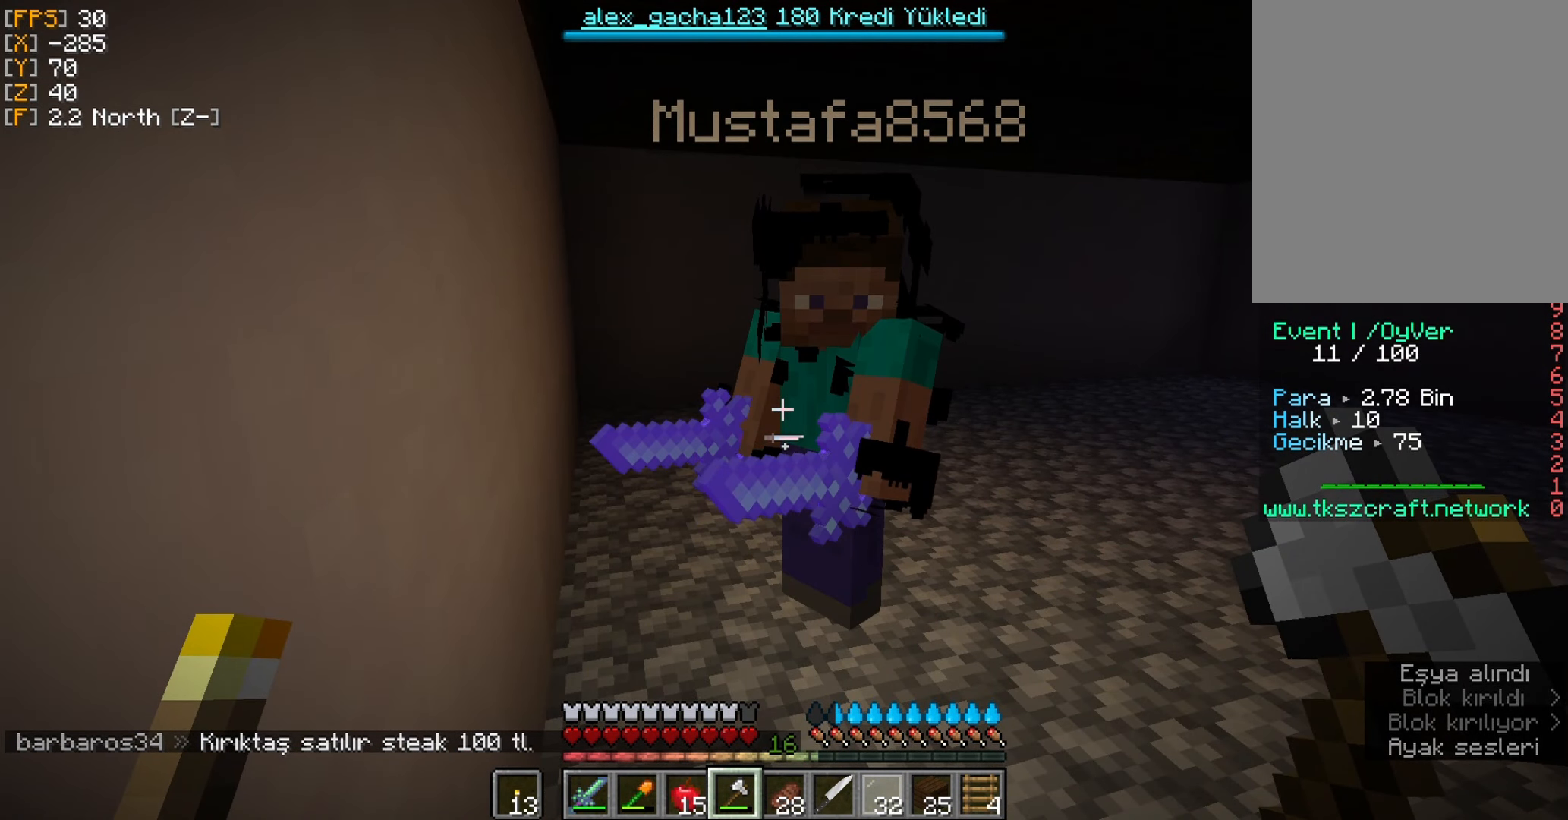
{"keys": [], "mouse": [], "events": []}